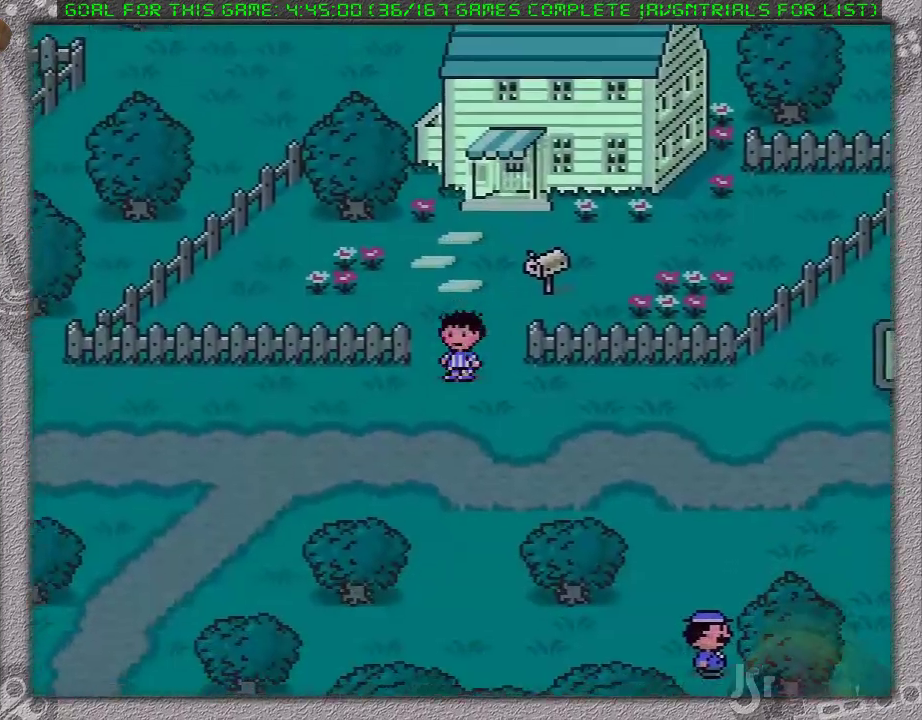
Gameplay with a controller (Nintendo layout); each line is a JSON object with the inputs held at the frame after it. "events" lists button and stick changes between this image and that frame as [ms after this image, input, new state], when the widget could be followed in between. Not read: L3 R3.
{"buttons": ["DPAD_DOWN", "DPAD_LEFT"], "events": []}
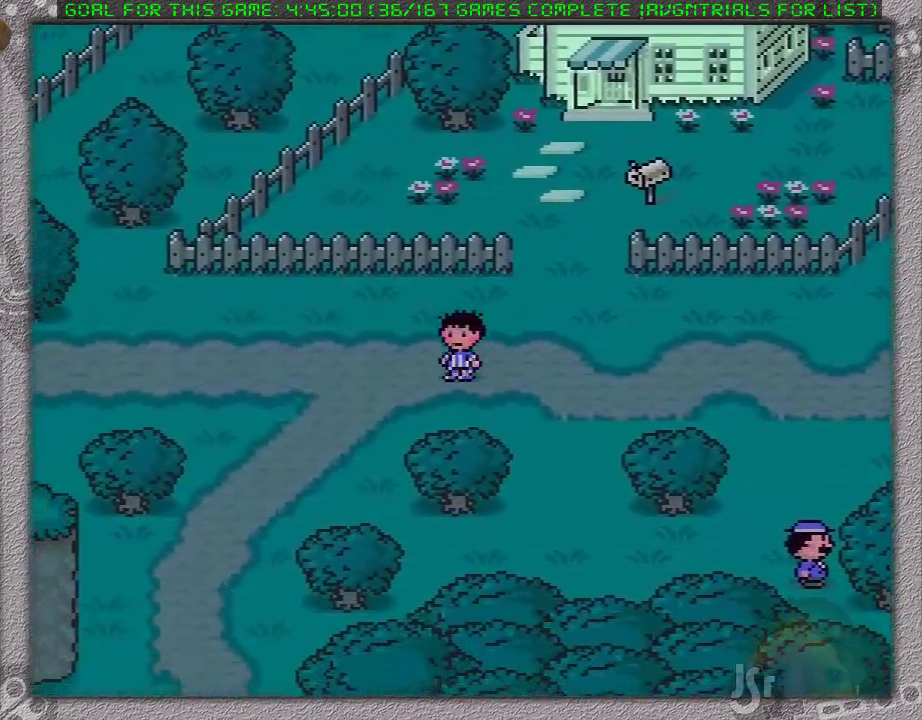
{"buttons": ["DPAD_DOWN", "DPAD_LEFT"], "events": []}
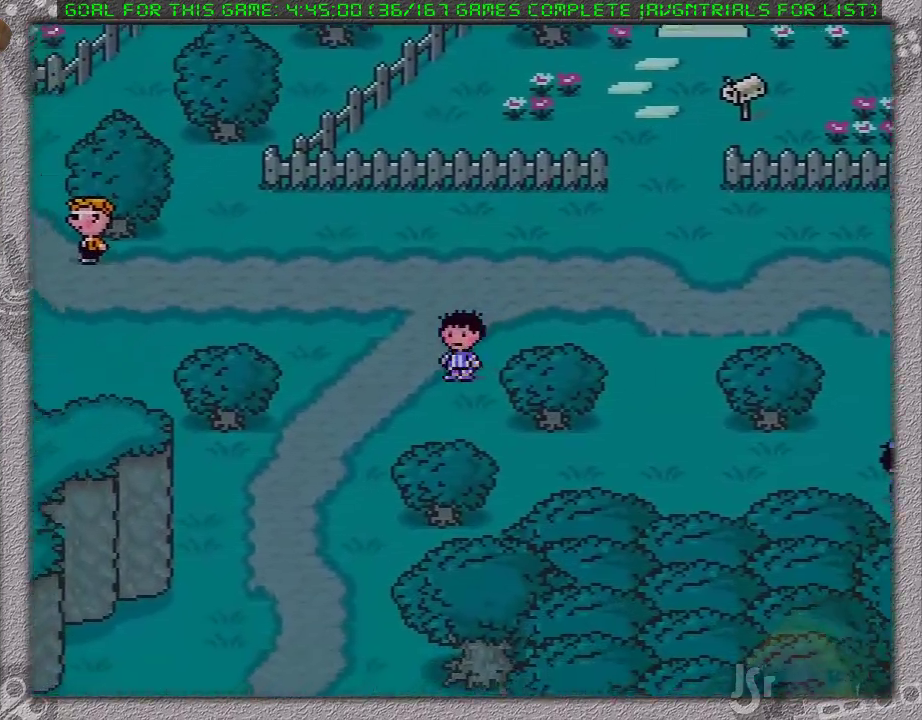
{"buttons": ["DPAD_DOWN", "DPAD_LEFT"], "events": []}
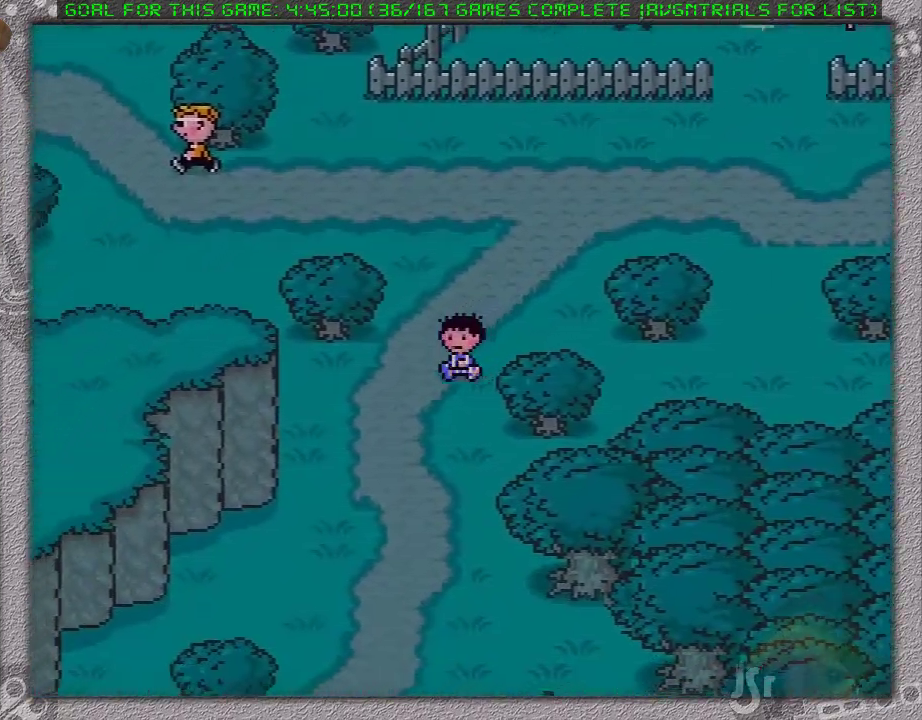
{"buttons": ["DPAD_DOWN", "DPAD_LEFT"], "events": []}
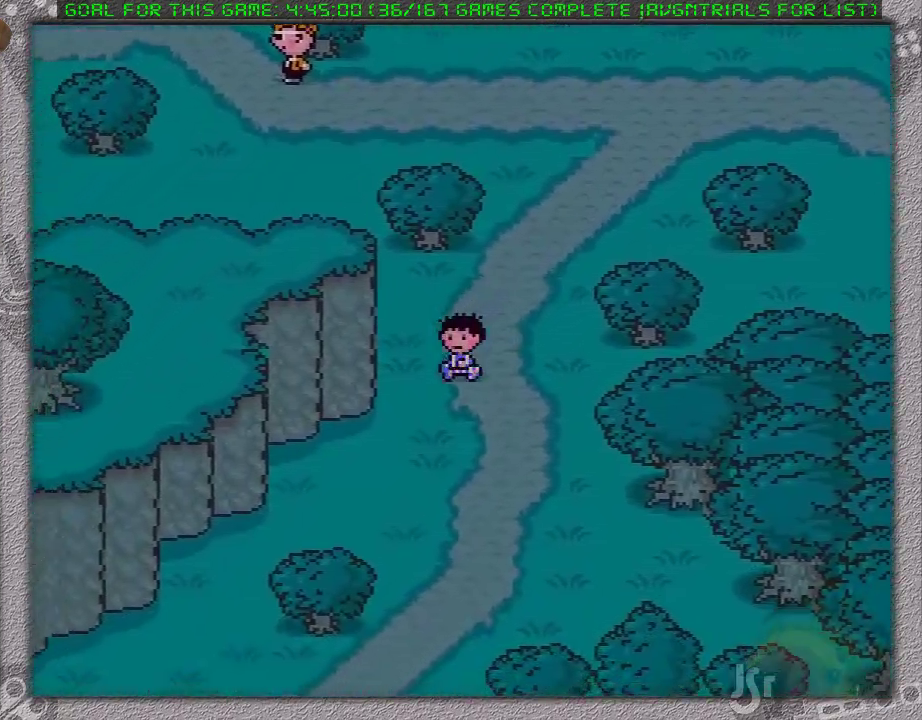
{"buttons": ["DPAD_DOWN", "DPAD_LEFT"], "events": []}
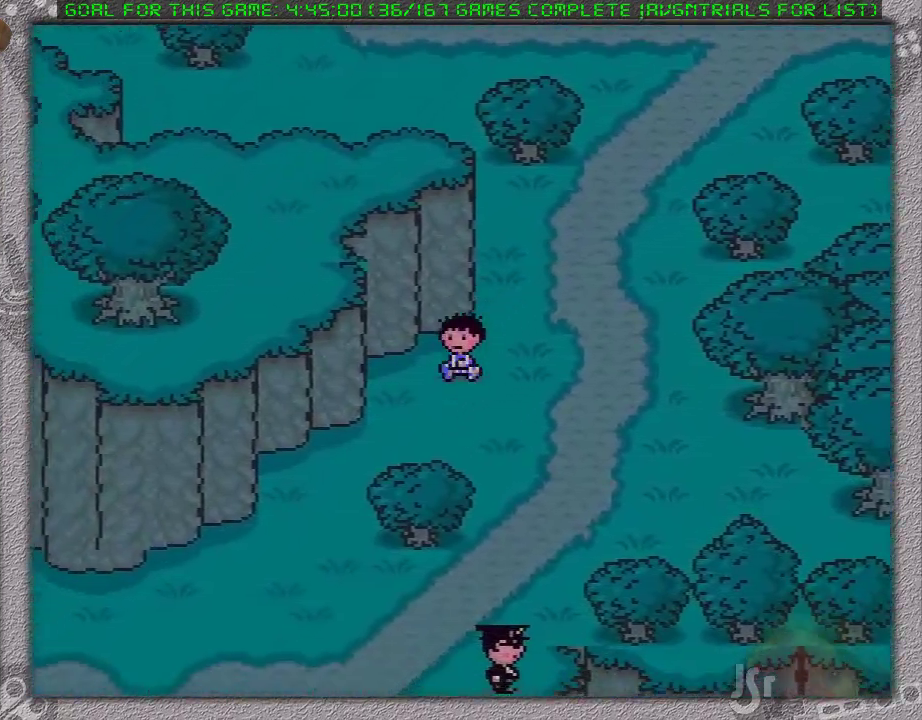
{"buttons": ["DPAD_DOWN", "DPAD_LEFT"], "events": []}
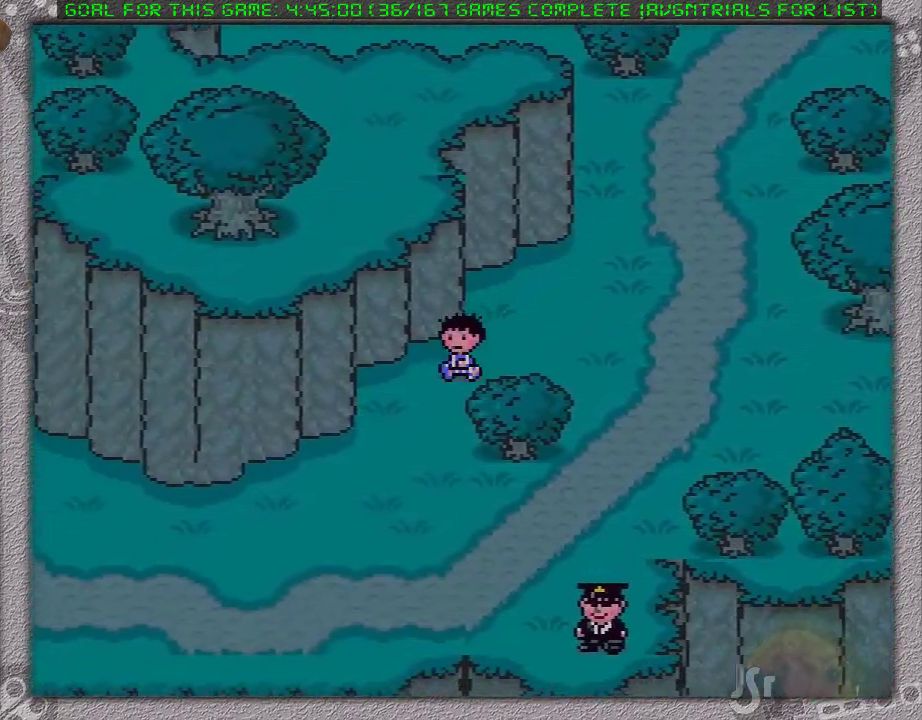
{"buttons": ["DPAD_LEFT"], "events": [[433, "DPAD_DOWN", "up"]]}
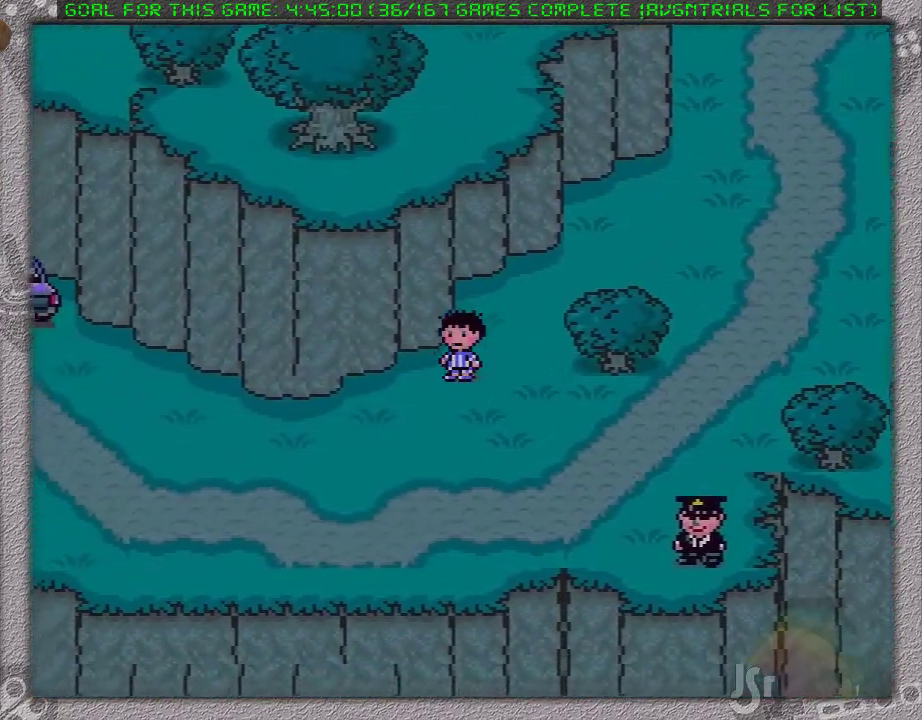
{"buttons": ["DPAD_LEFT"], "events": []}
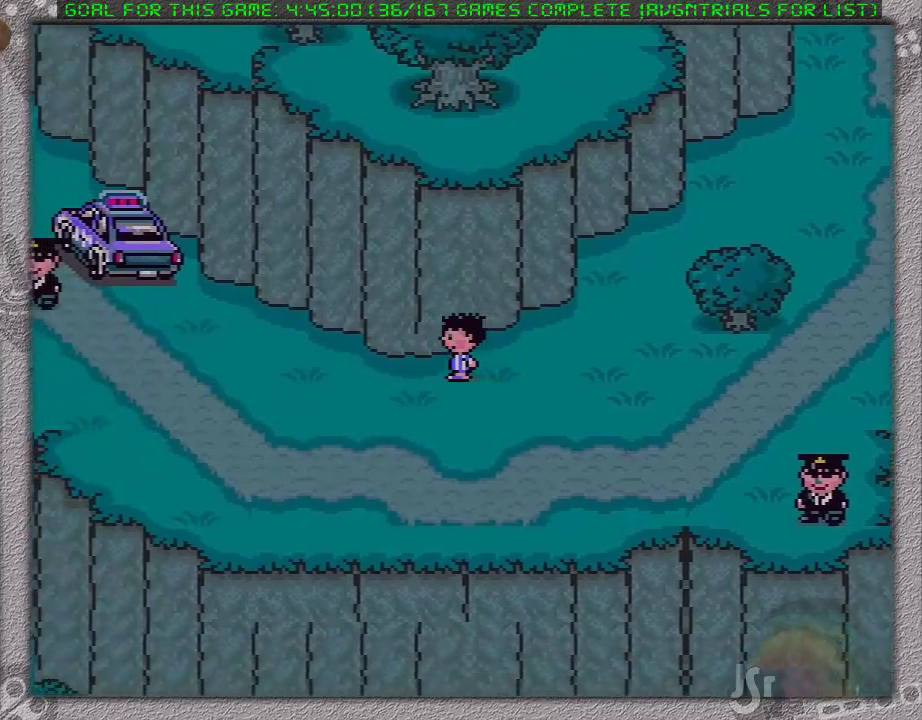
{"buttons": ["DPAD_LEFT"], "events": []}
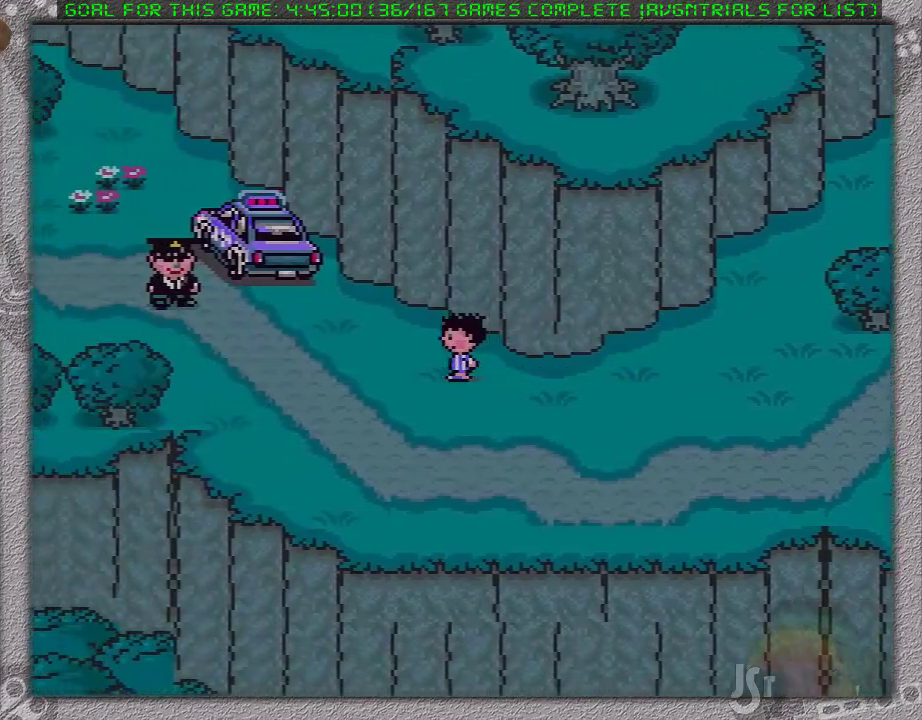
{"buttons": ["DPAD_LEFT"], "events": []}
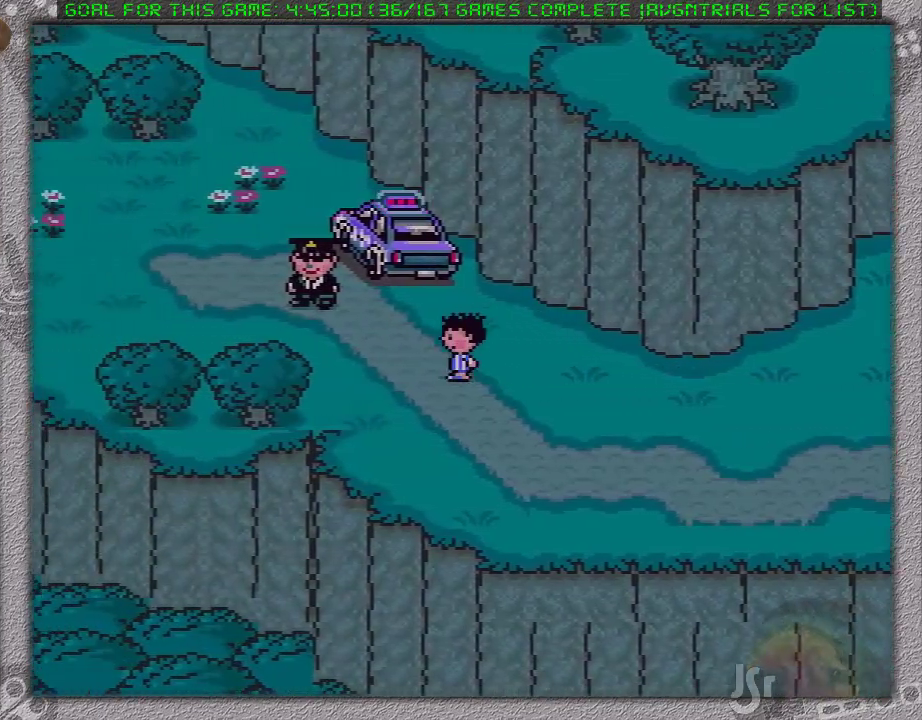
{"buttons": ["DPAD_LEFT"], "events": []}
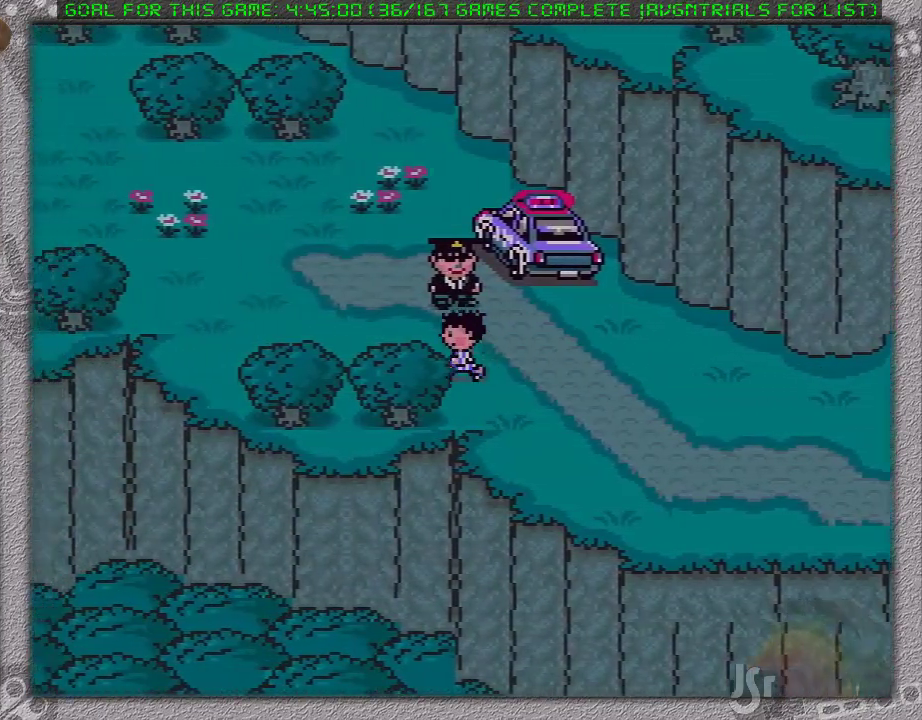
{"buttons": ["DPAD_LEFT"], "events": []}
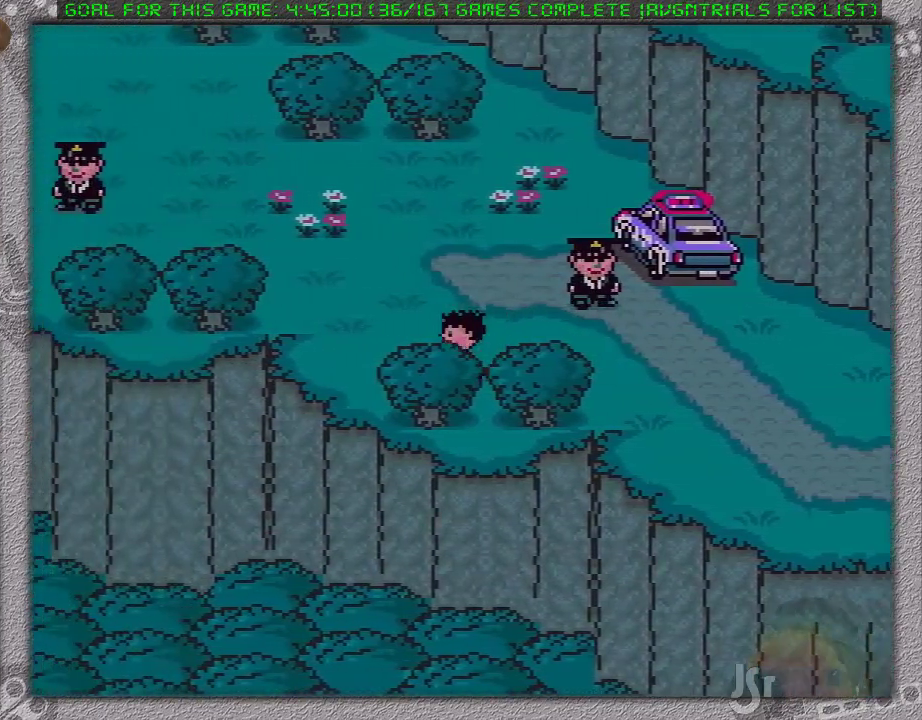
{"buttons": ["DPAD_UP", "DPAD_LEFT"], "events": [[50, "DPAD_UP", "down"]]}
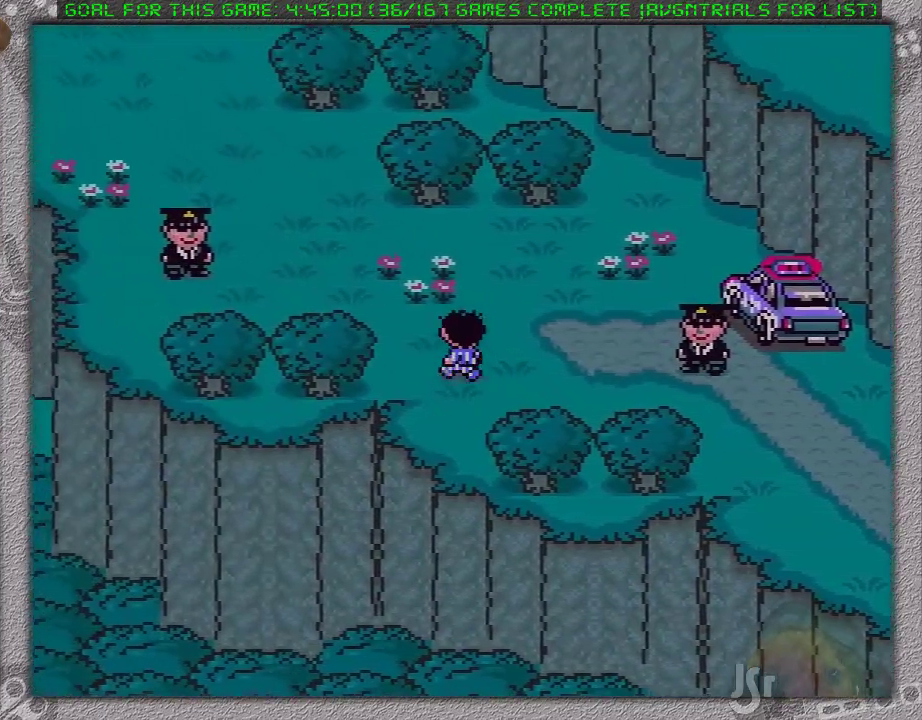
{"buttons": ["DPAD_UP", "DPAD_LEFT"], "events": []}
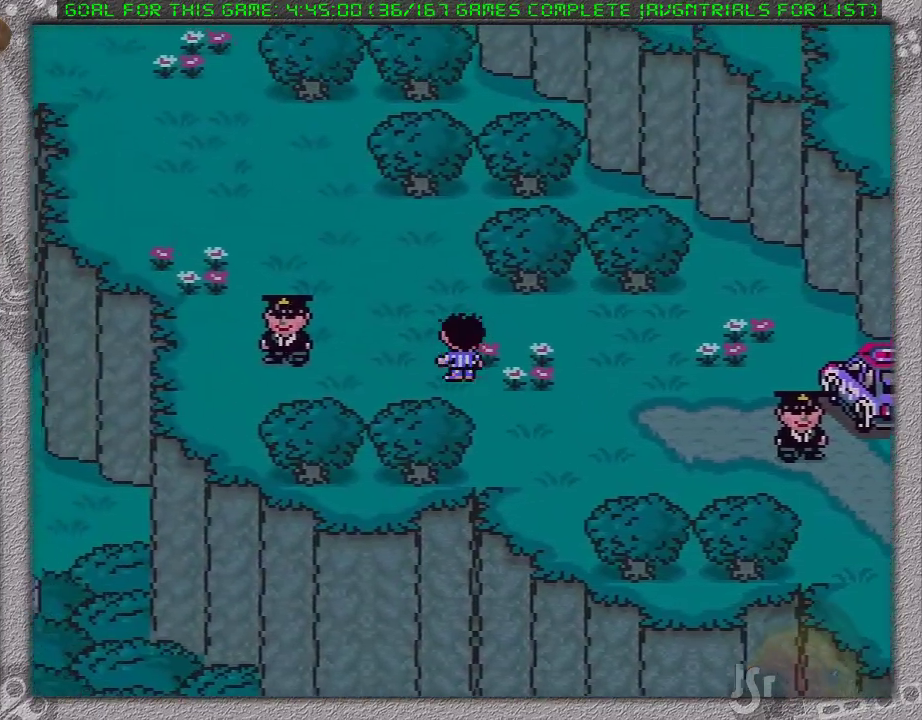
{"buttons": ["DPAD_UP", "DPAD_LEFT"], "events": []}
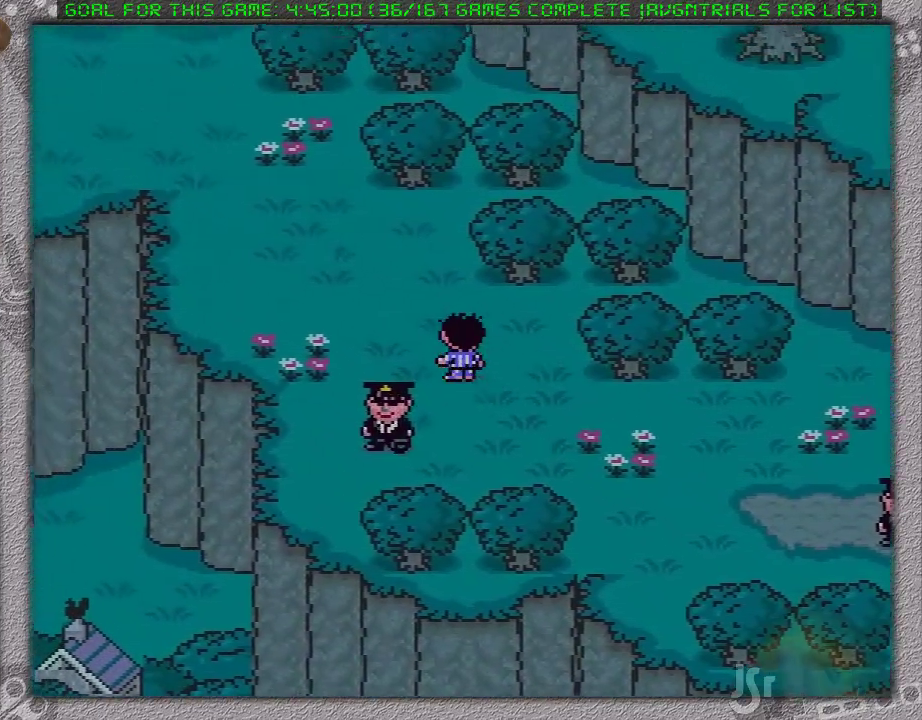
{"buttons": ["DPAD_UP", "DPAD_LEFT"], "events": []}
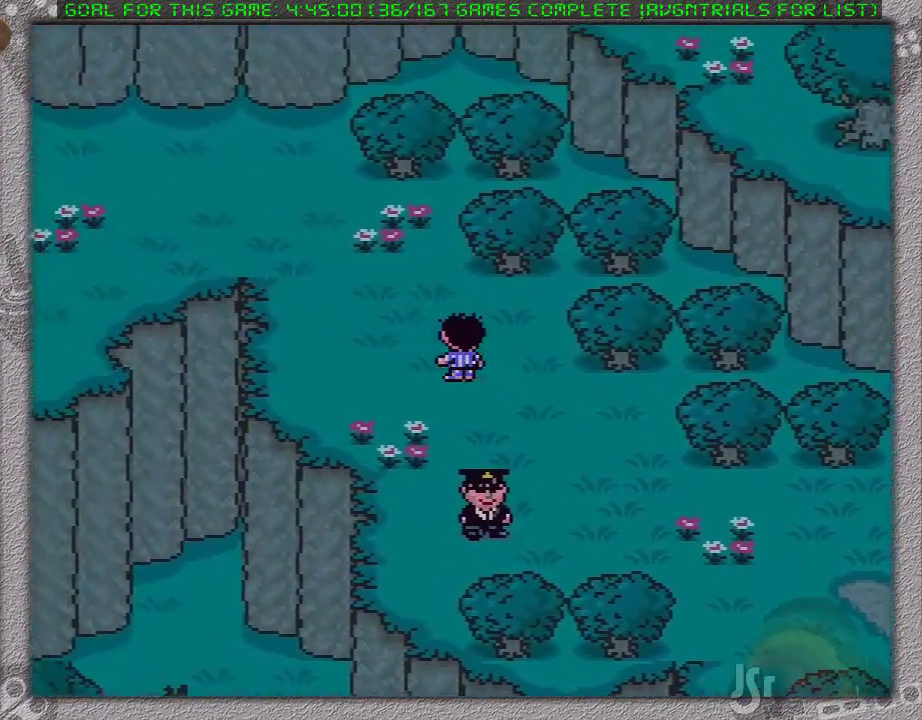
{"buttons": ["DPAD_UP", "DPAD_LEFT"], "events": []}
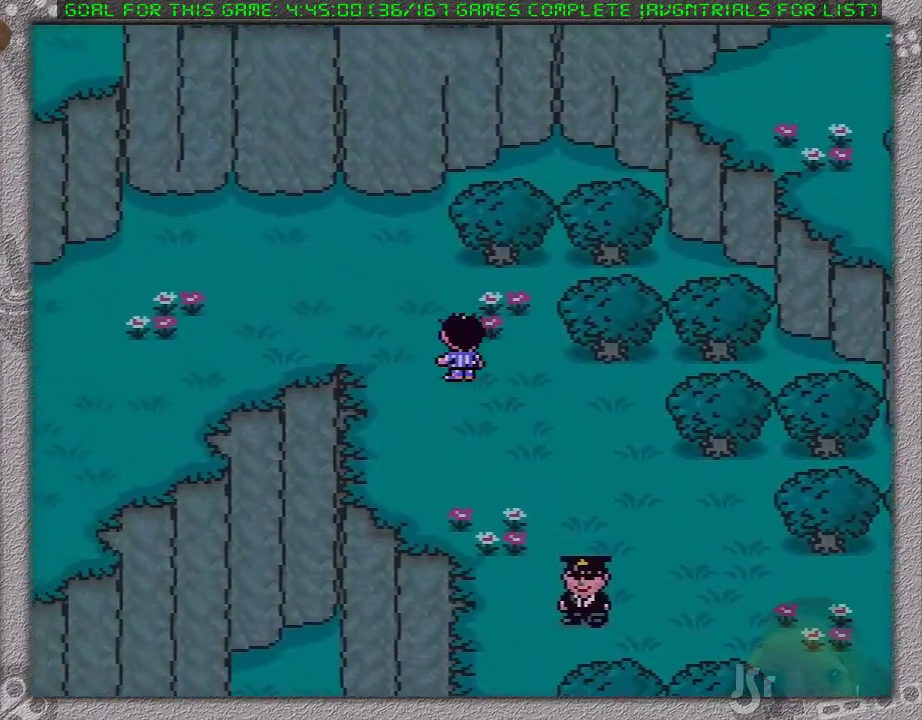
{"buttons": ["DPAD_LEFT"], "events": [[33, "DPAD_UP", "up"]]}
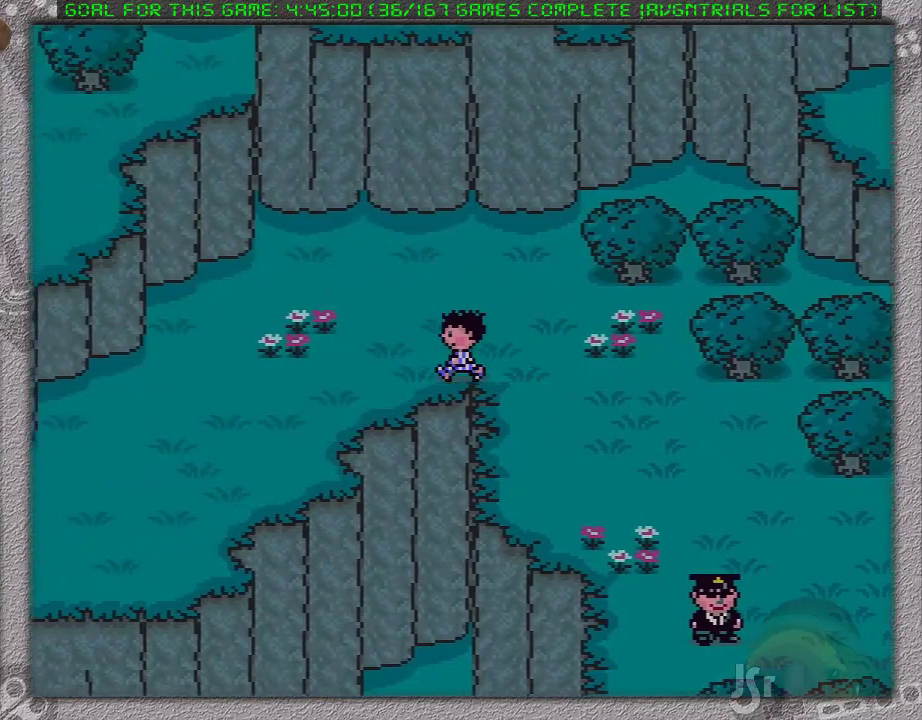
{"buttons": ["DPAD_LEFT"], "events": []}
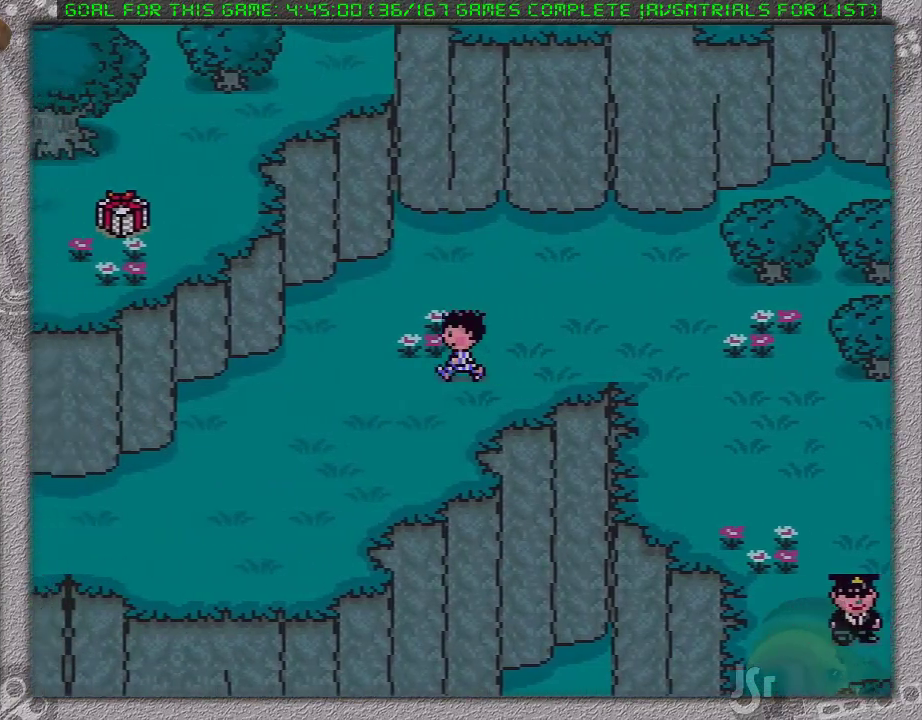
{"buttons": ["DPAD_DOWN", "DPAD_LEFT"], "events": [[350, "DPAD_DOWN", "down"]]}
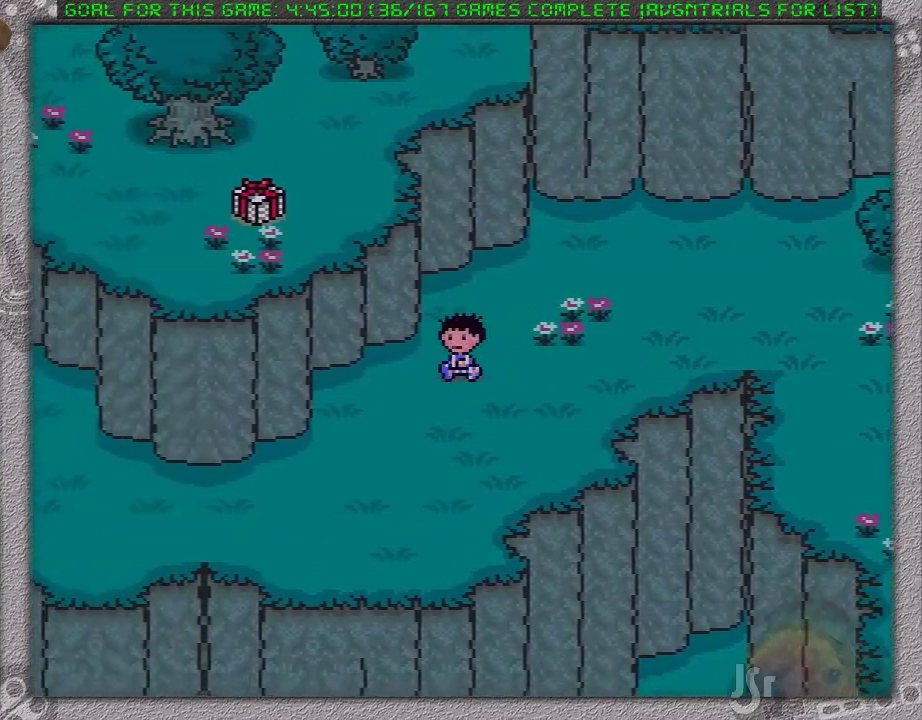
{"buttons": ["DPAD_LEFT"], "events": [[350, "DPAD_DOWN", "up"]]}
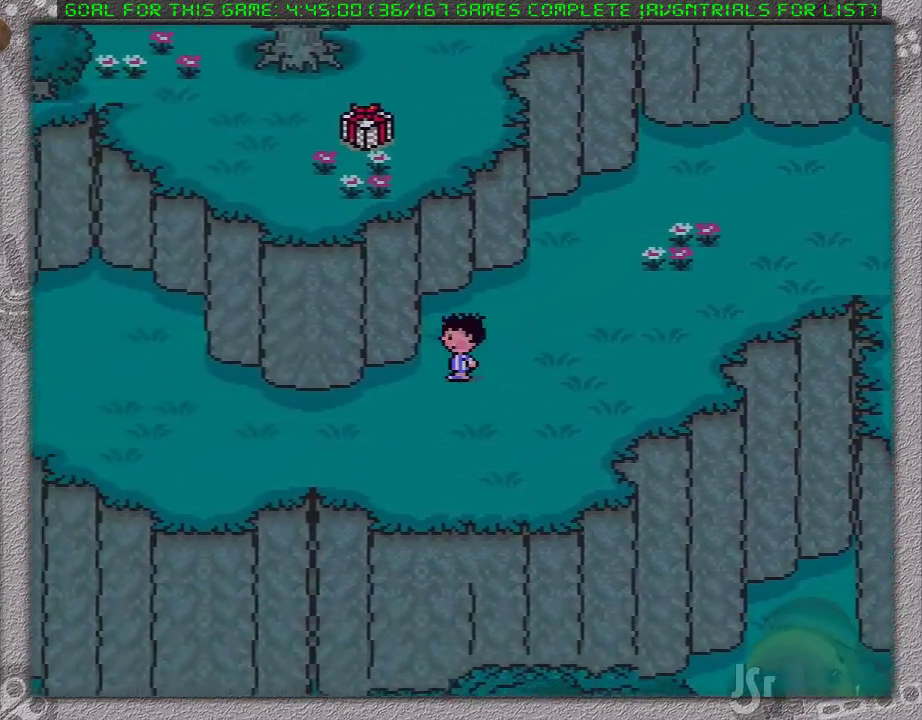
{"buttons": ["DPAD_LEFT"], "events": []}
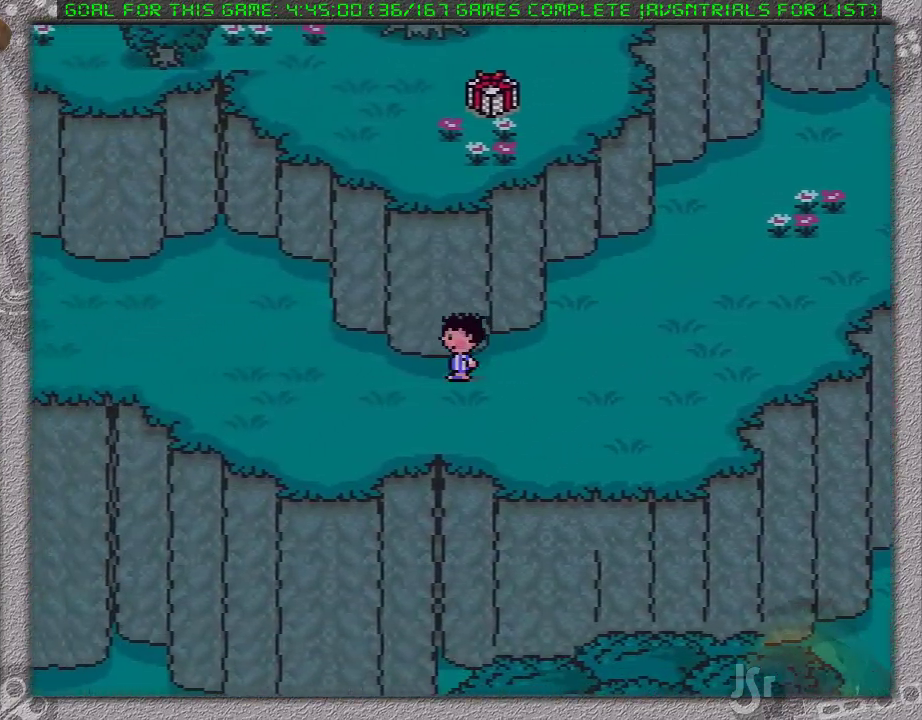
{"buttons": ["DPAD_LEFT"], "events": []}
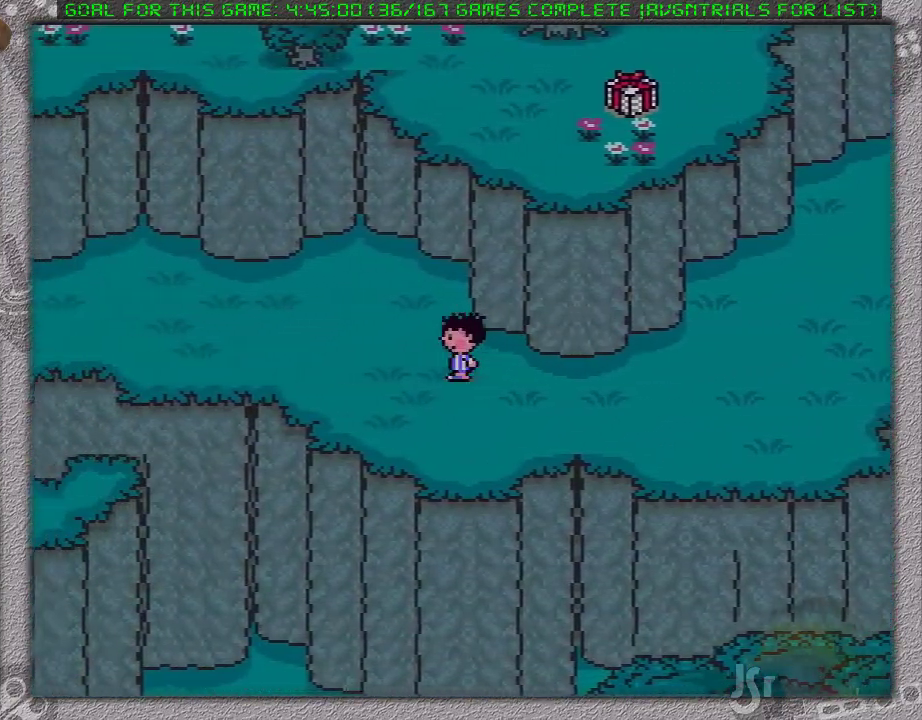
{"buttons": ["DPAD_LEFT"], "events": []}
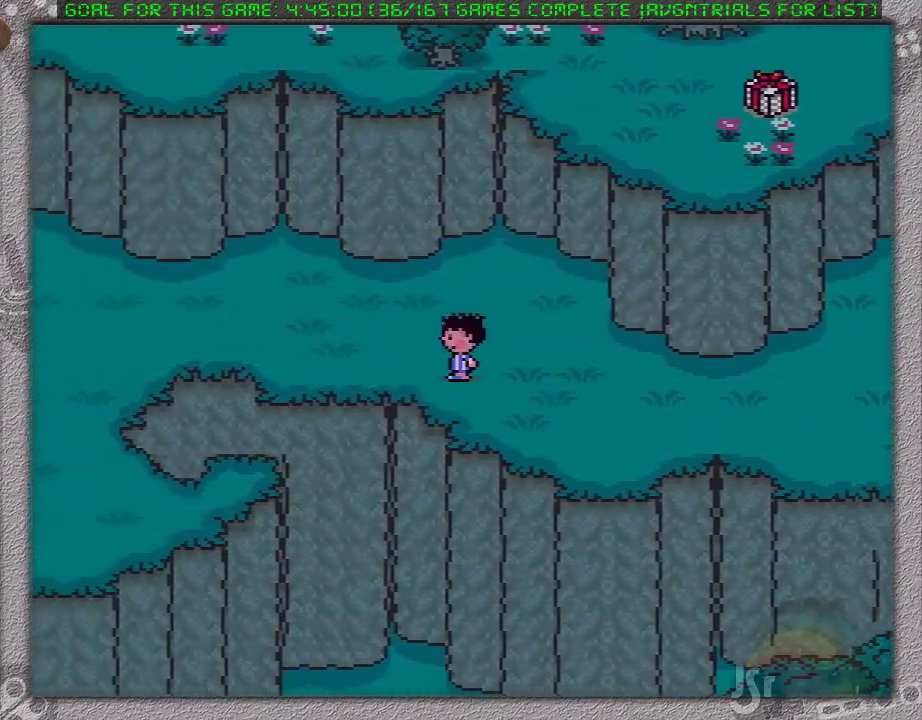
{"buttons": ["DPAD_LEFT"], "events": []}
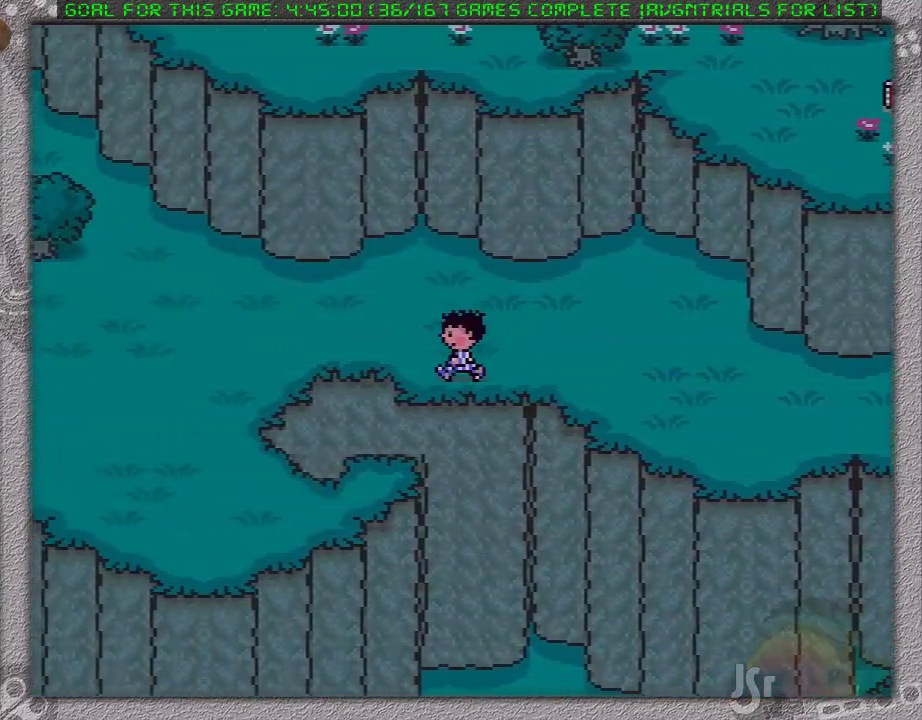
{"buttons": ["DPAD_LEFT"], "events": []}
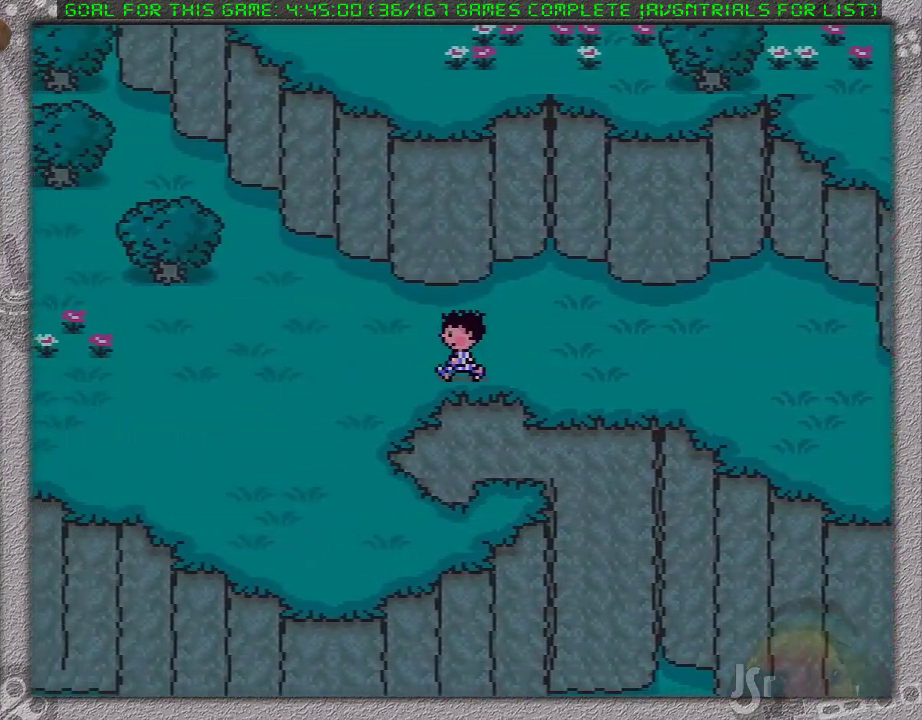
{"buttons": ["DPAD_LEFT"], "events": []}
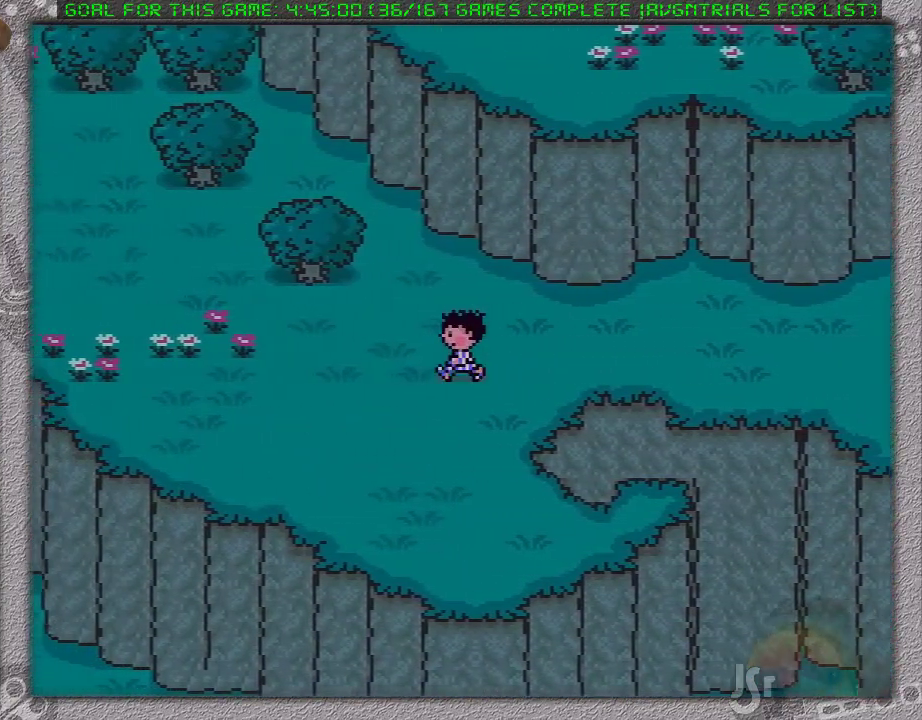
{"buttons": ["DPAD_UP", "DPAD_LEFT"], "events": [[417, "DPAD_UP", "down"]]}
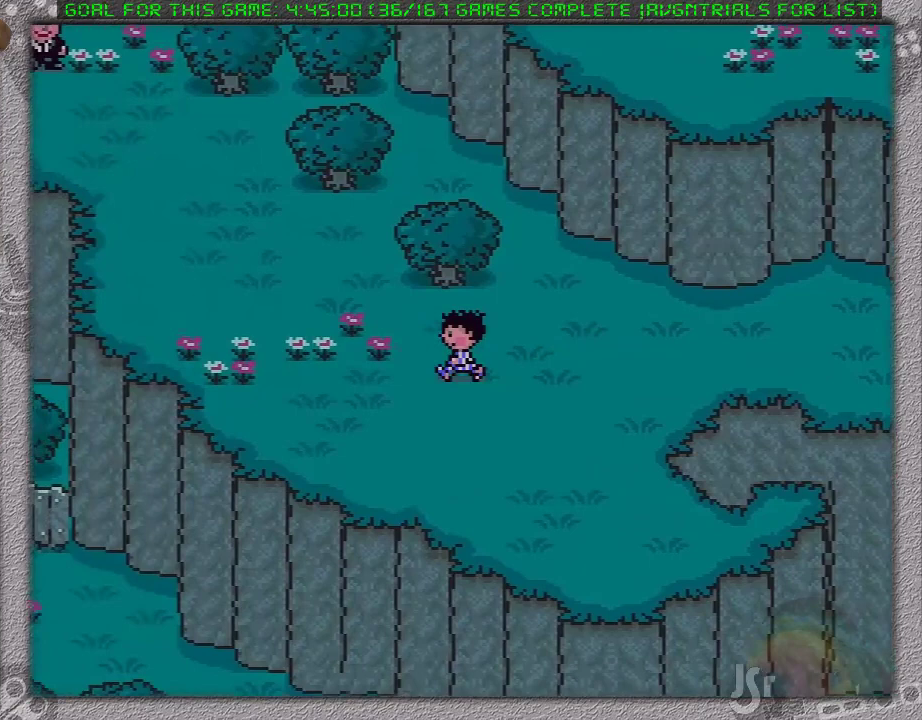
{"buttons": ["DPAD_UP", "DPAD_LEFT"], "events": []}
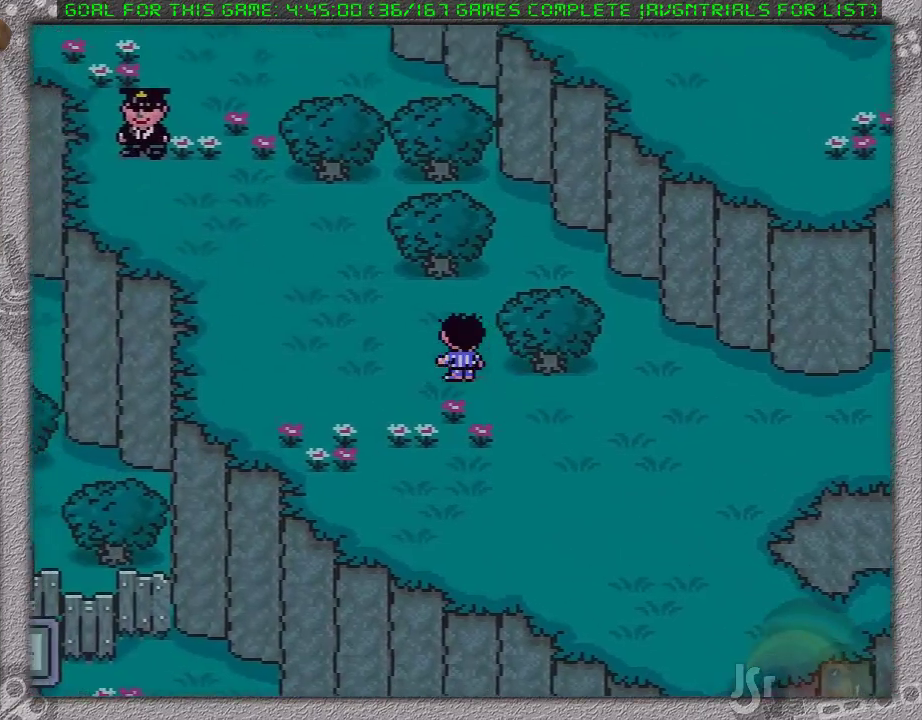
{"buttons": ["DPAD_UP", "DPAD_LEFT"], "events": []}
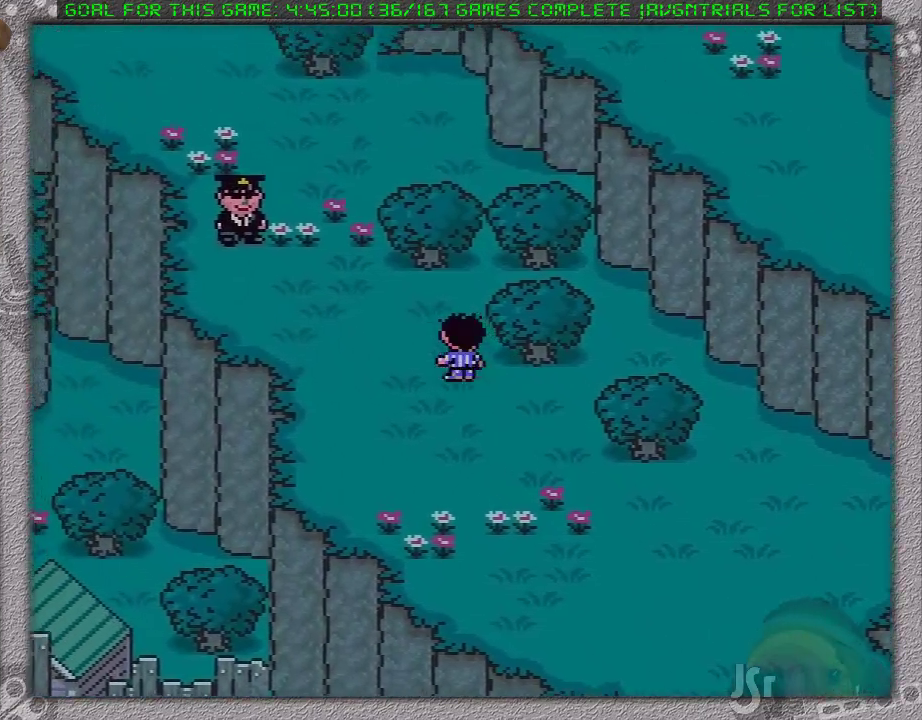
{"buttons": ["DPAD_UP", "DPAD_LEFT"], "events": []}